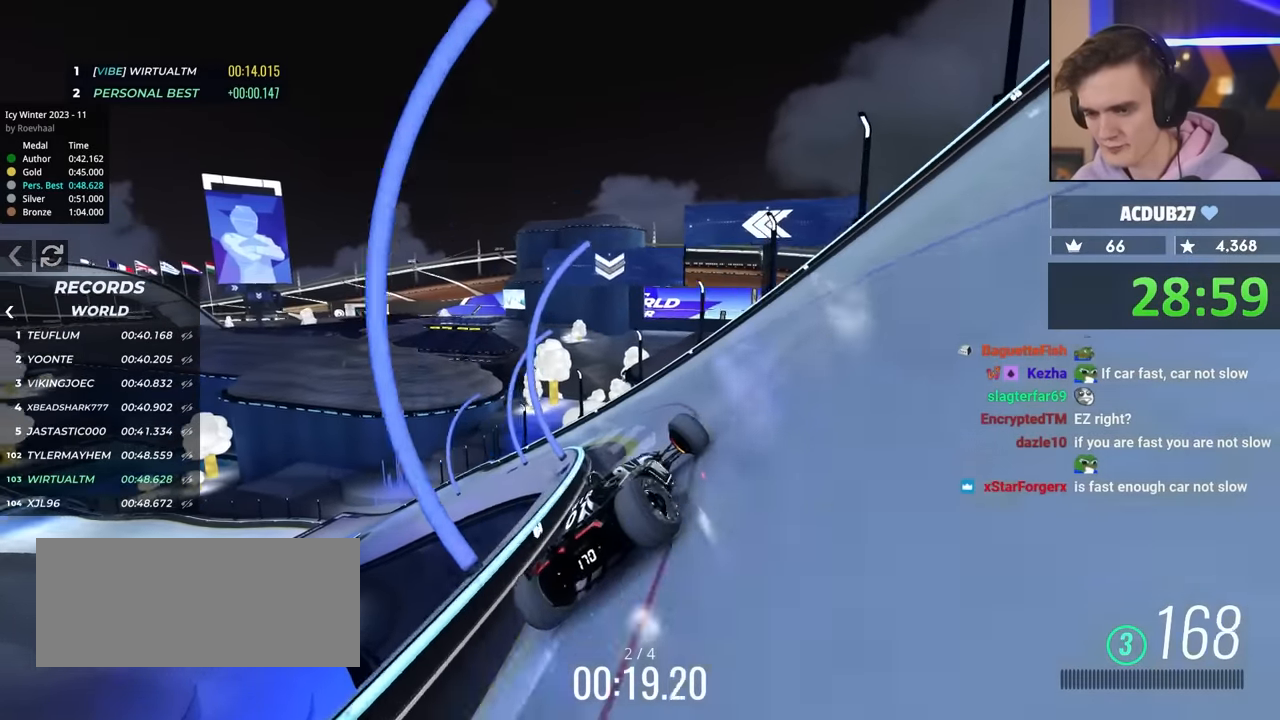
Gameplay with keyboard; each line is a JSON object with the keys held at the frame after it. "events" lists presses ("down") and releases ("up") of "brake", "down", "left", "right" and "up" between this image and that frame as [ms after this image, input, new state], when the widget could be followed in between. No other keys are recorded. Mouse input is not recorded. Key names are as the overlay labels them; some are game actions (e.g. jump) rather than physical keys.
{"keys": ["brake", "left", "up"], "events": [[100, "up", "down"]]}
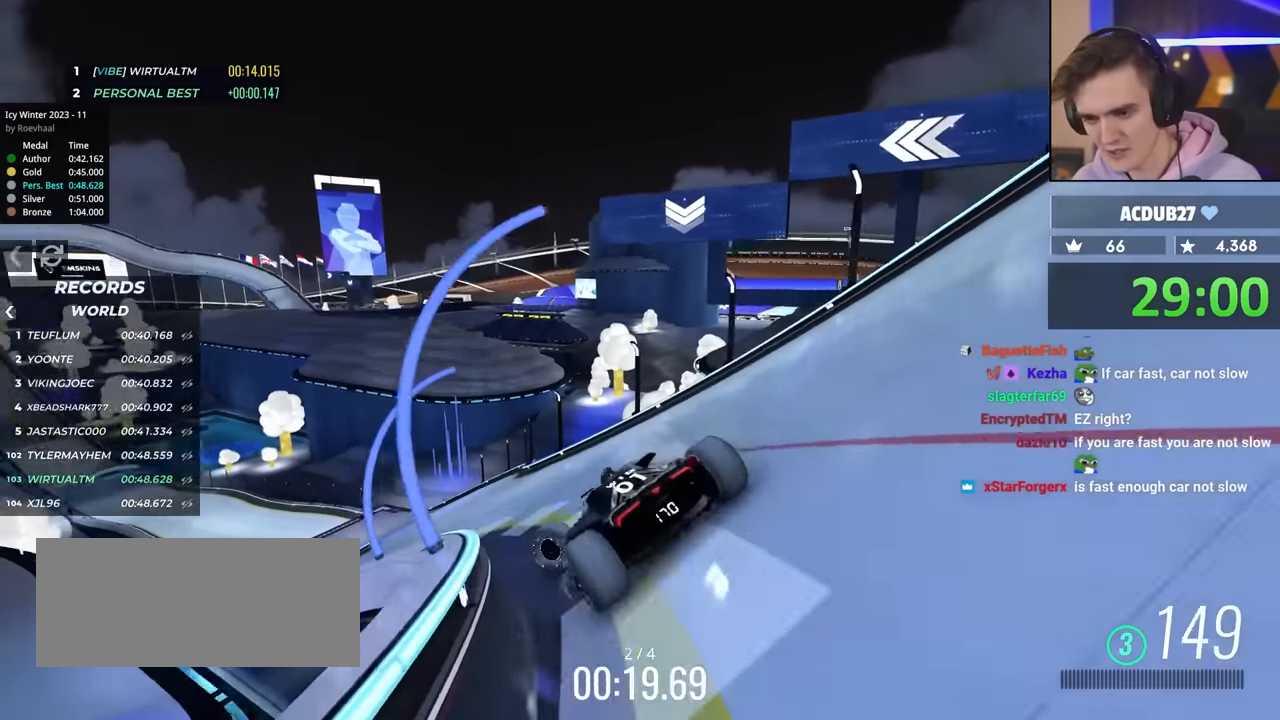
{"keys": ["right"], "events": [[117, "brake", "up"], [117, "left", "up"], [117, "right", "down"], [250, "up", "up"]]}
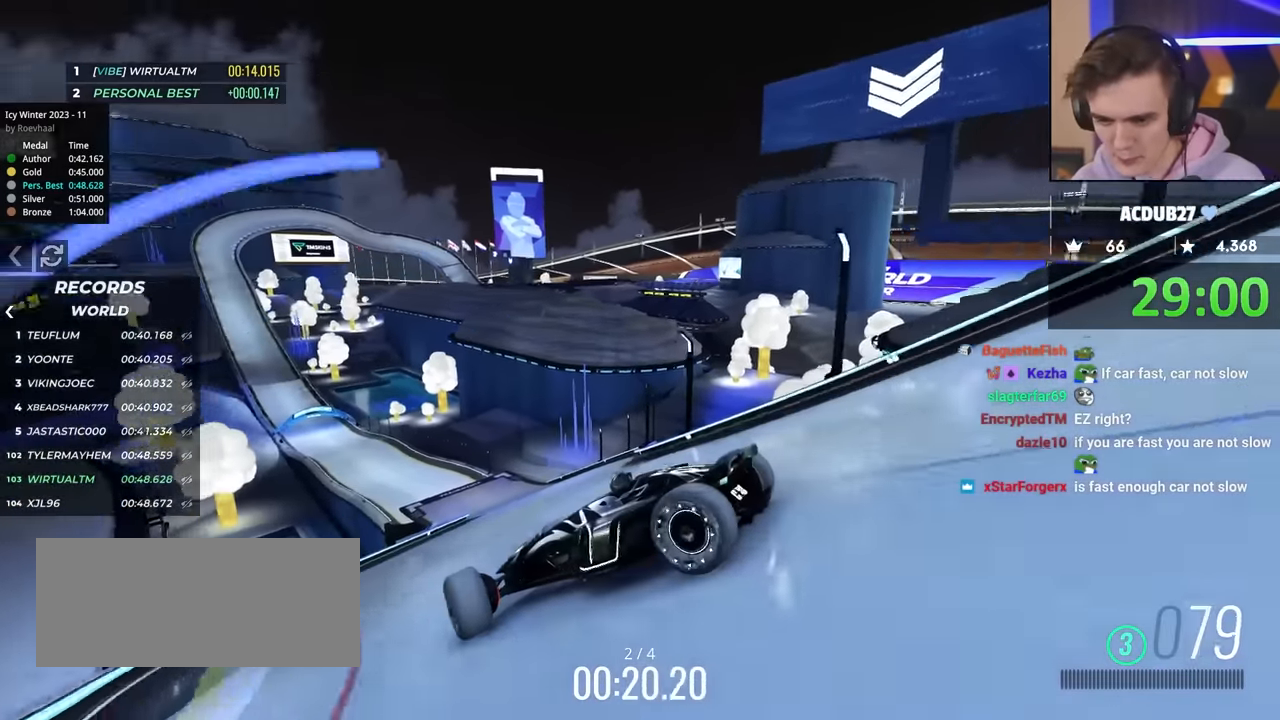
{"keys": ["right", "up"], "events": [[83, "up", "down"]]}
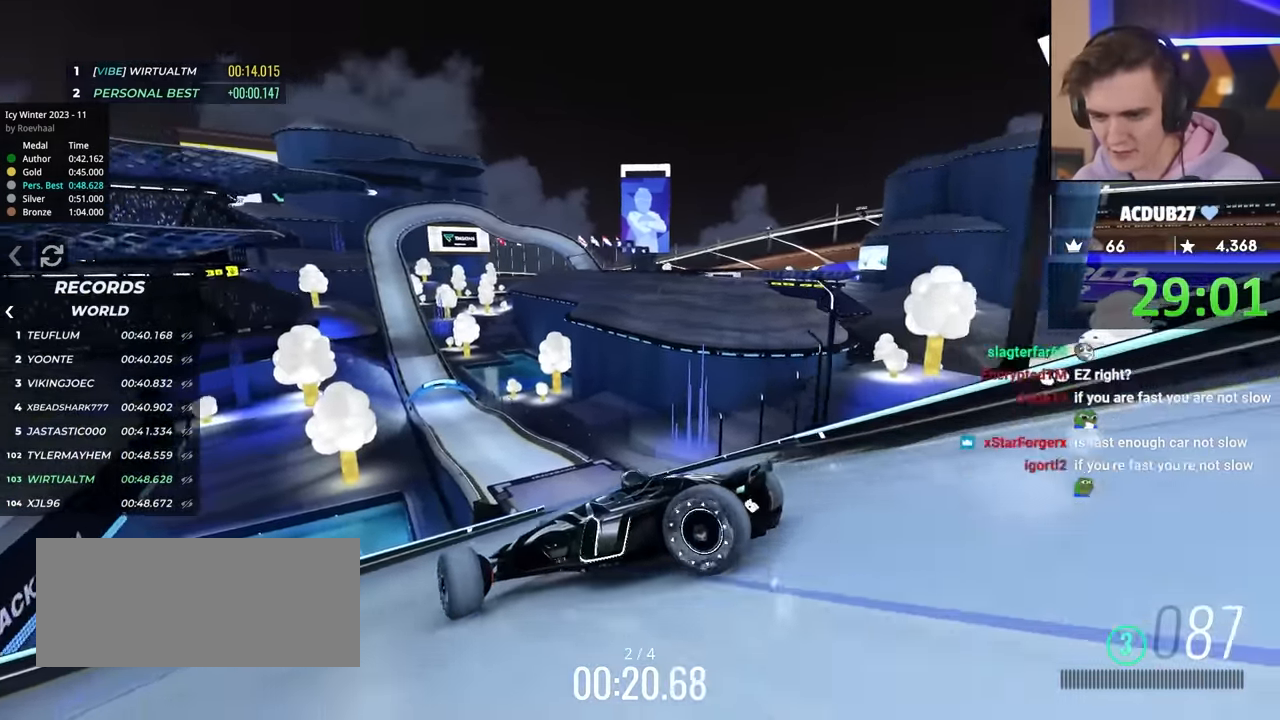
{"keys": ["up"], "events": [[150, "right", "up"], [283, "down", "down"], [333, "down", "up"]]}
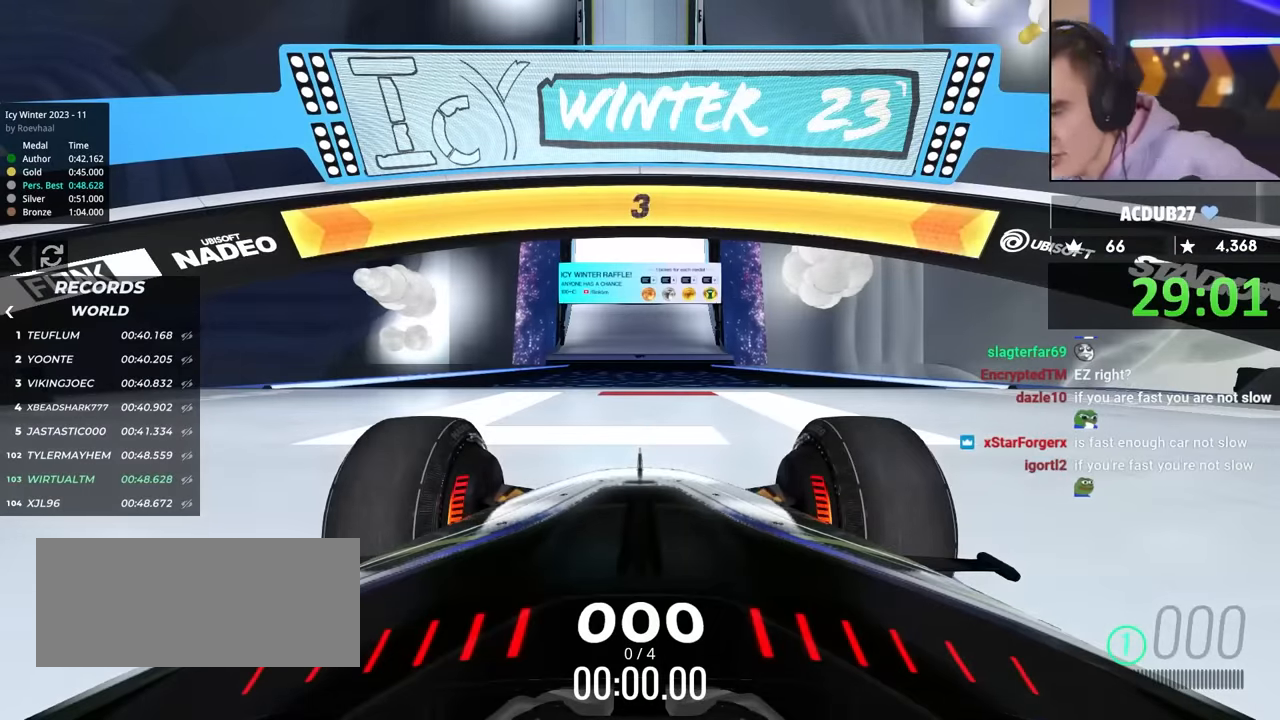
{"keys": ["up"], "events": []}
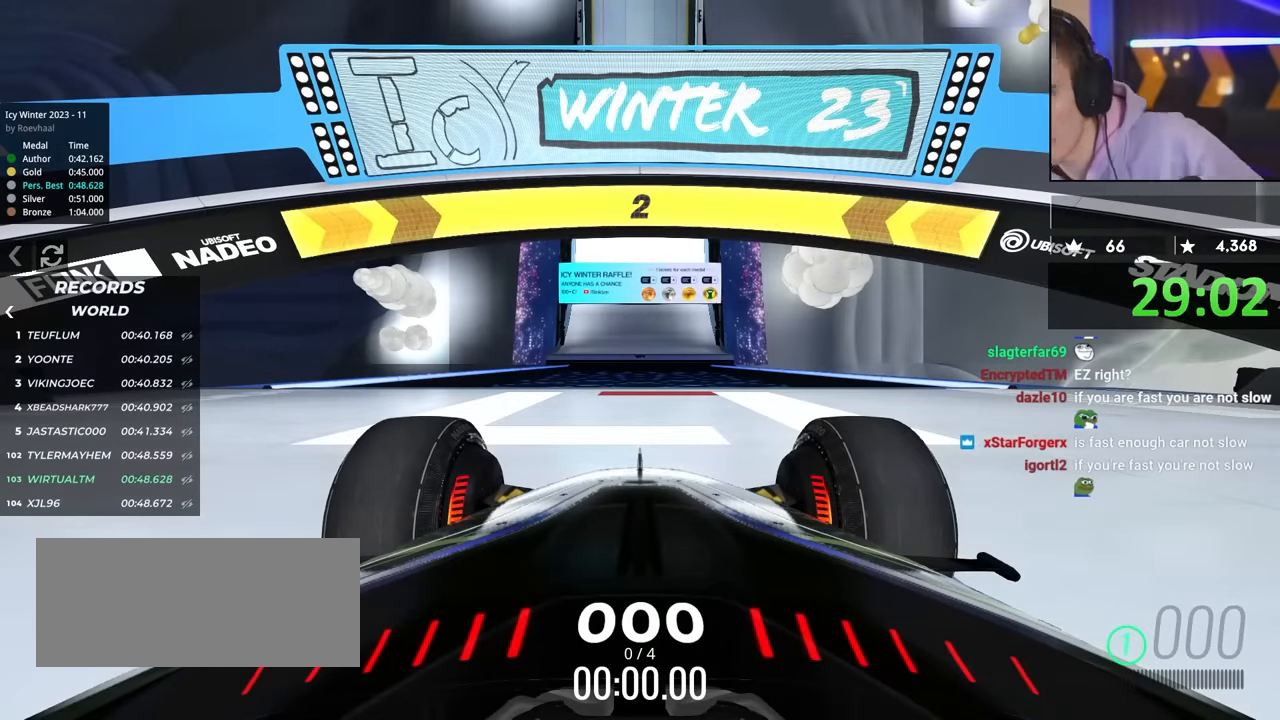
{"keys": ["up"], "events": []}
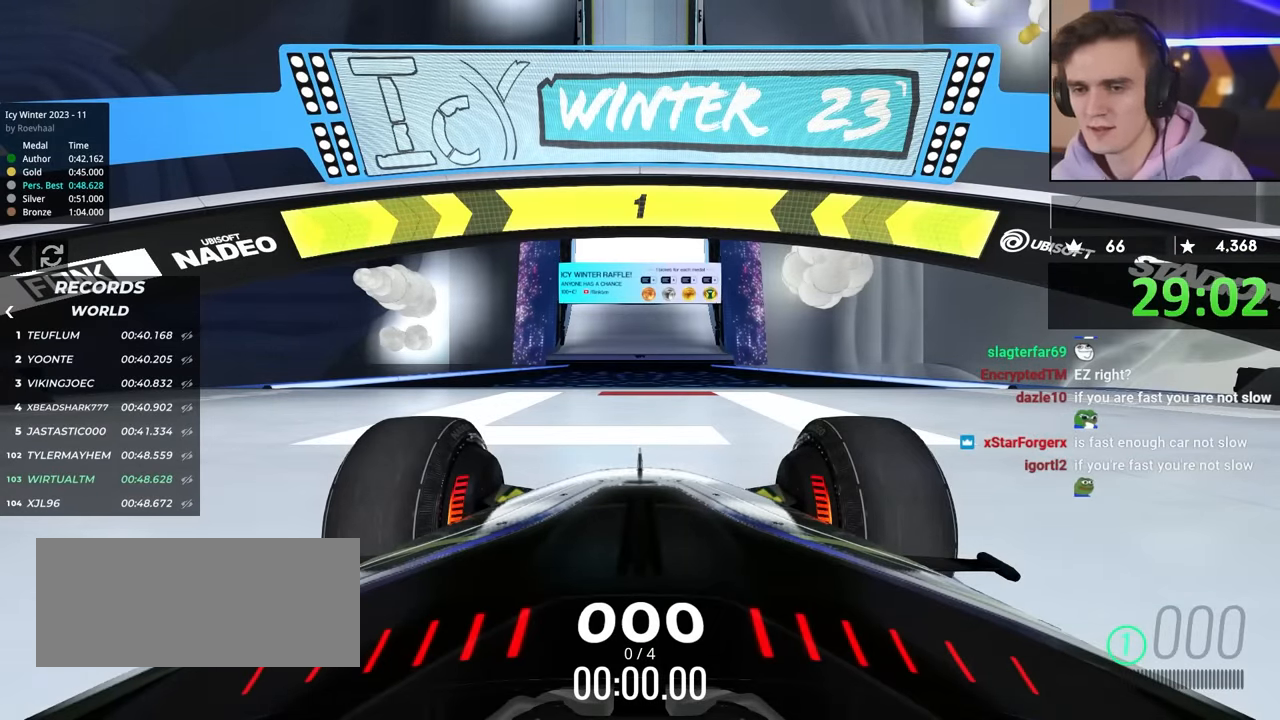
{"keys": ["up"], "events": []}
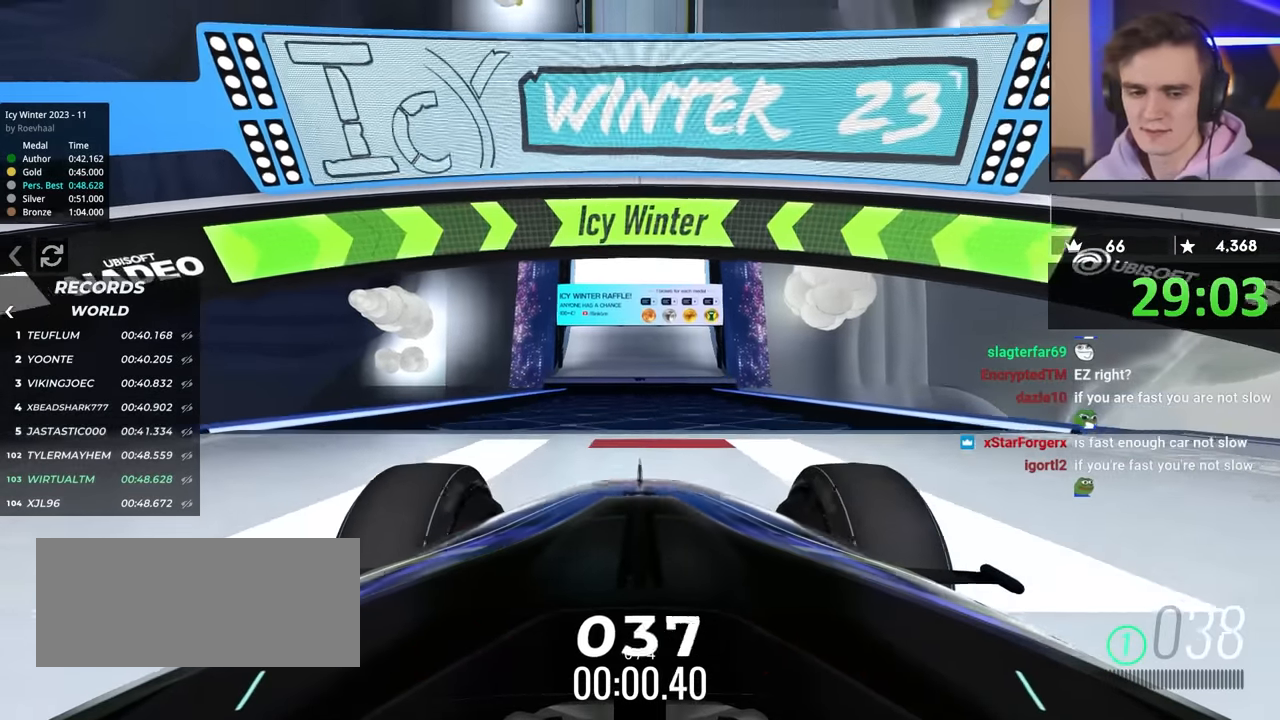
{"keys": ["up"], "events": []}
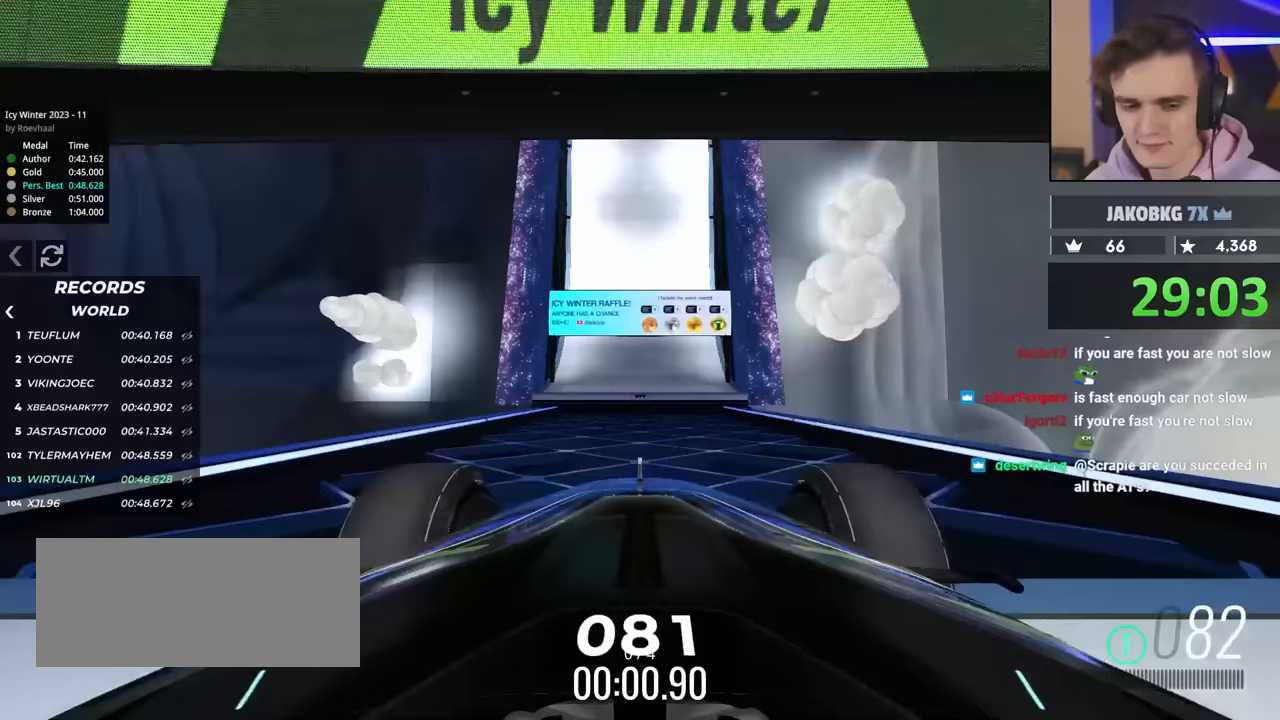
{"keys": ["up"], "events": []}
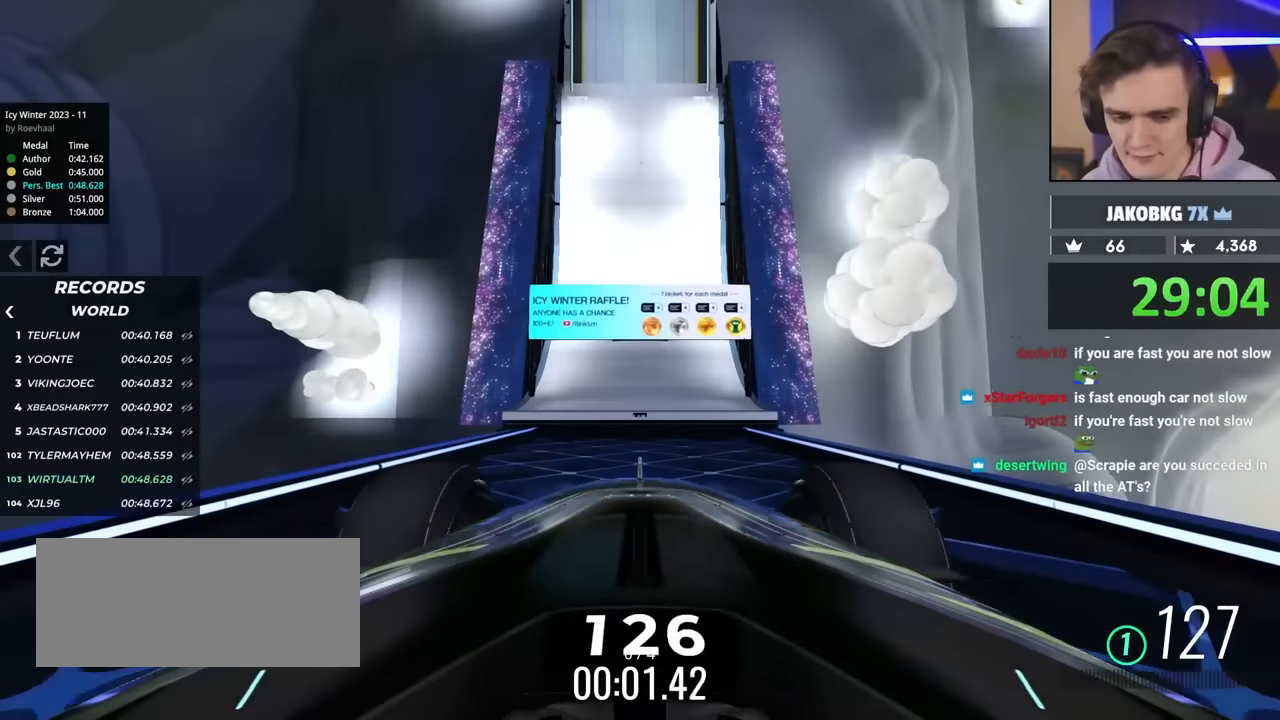
{"keys": ["up"], "events": []}
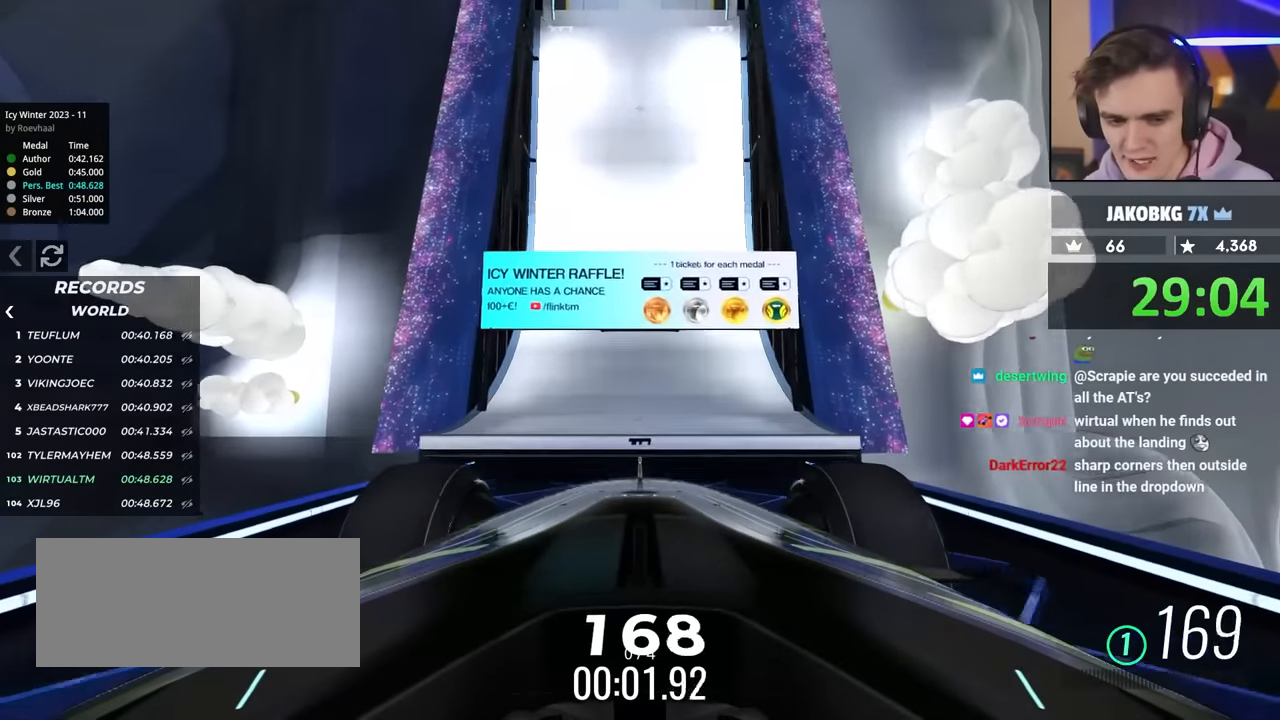
{"keys": ["up"], "events": []}
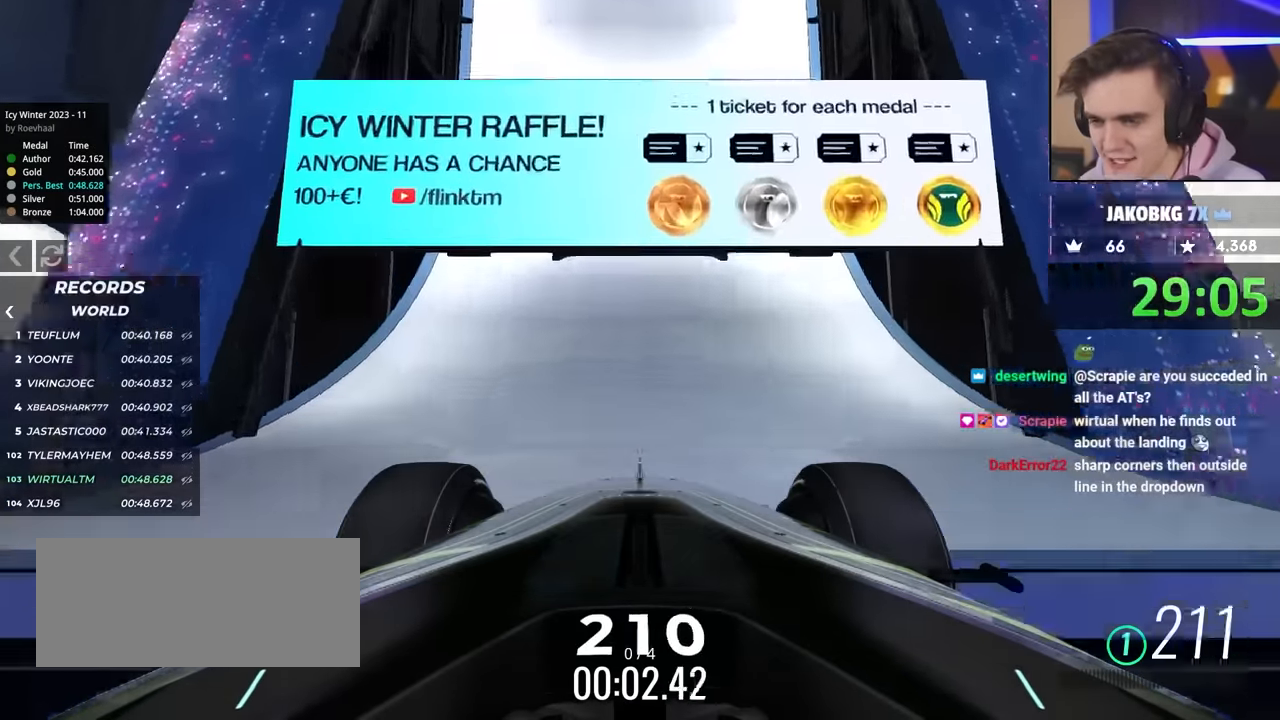
{"keys": ["up"], "events": []}
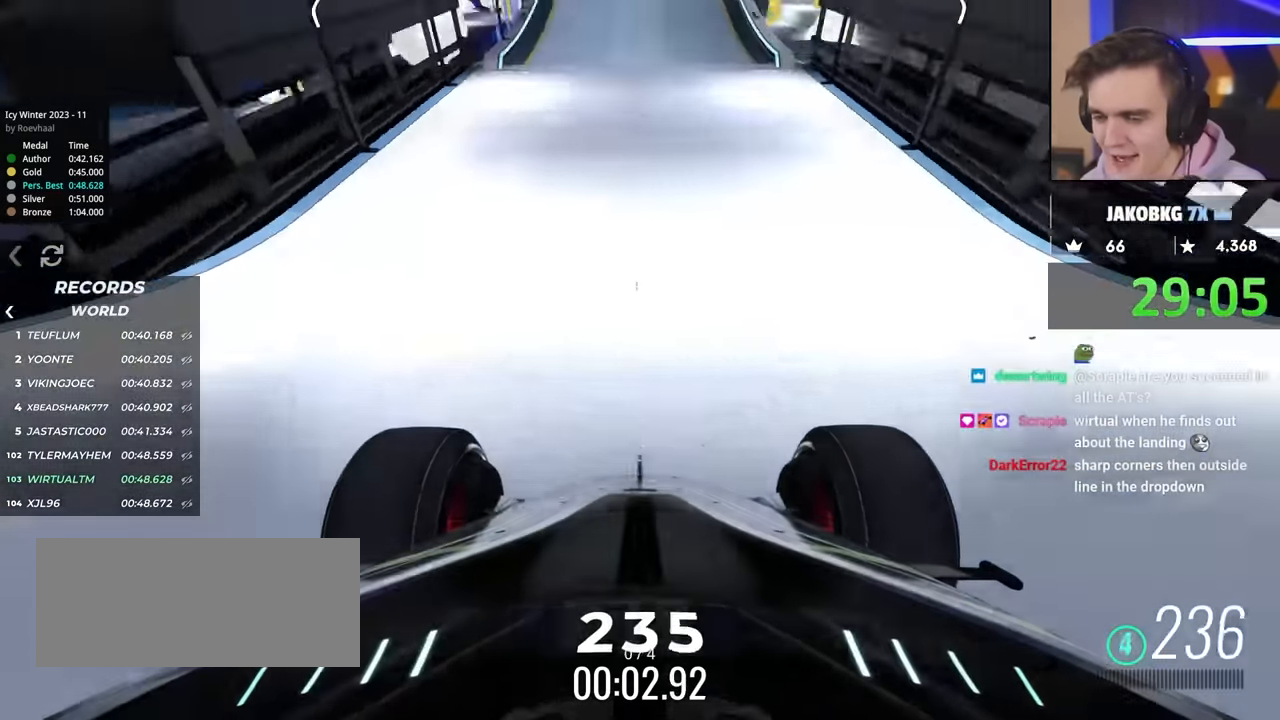
{"keys": ["up"], "events": [[67, "right", "down"], [133, "right", "up"]]}
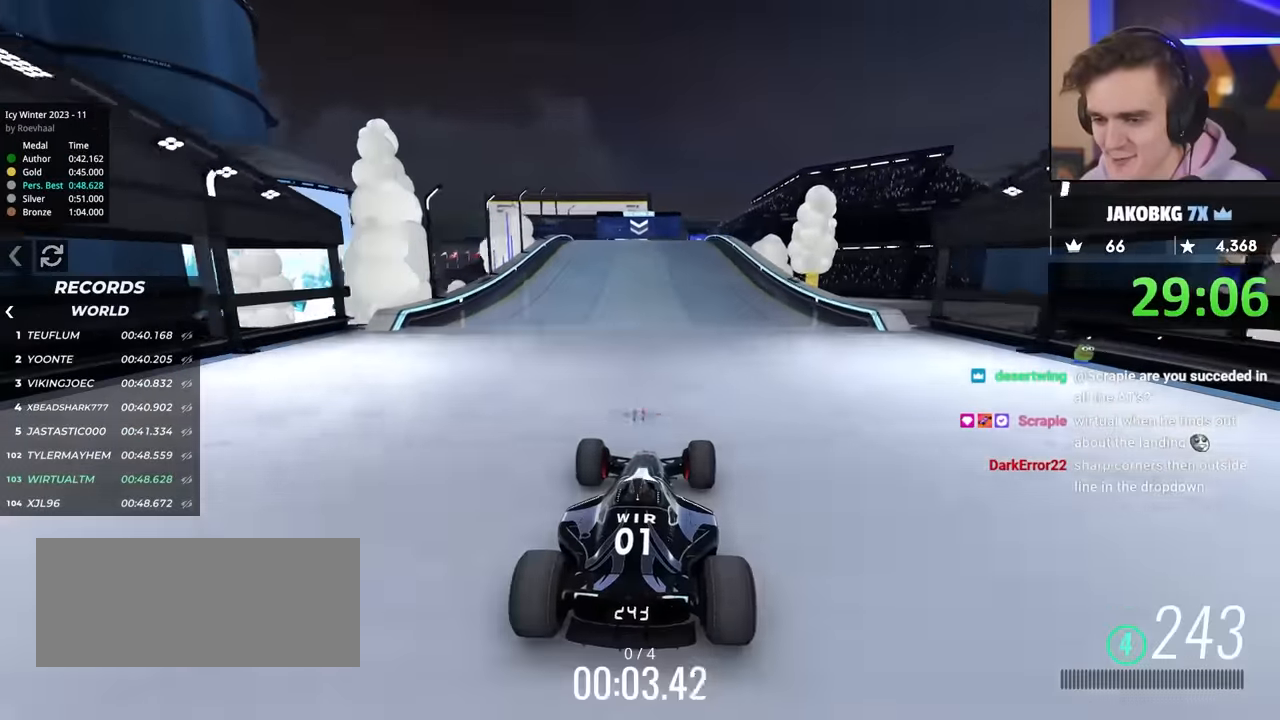
{"keys": ["up"], "events": [[150, "left", "down"], [200, "left", "up"]]}
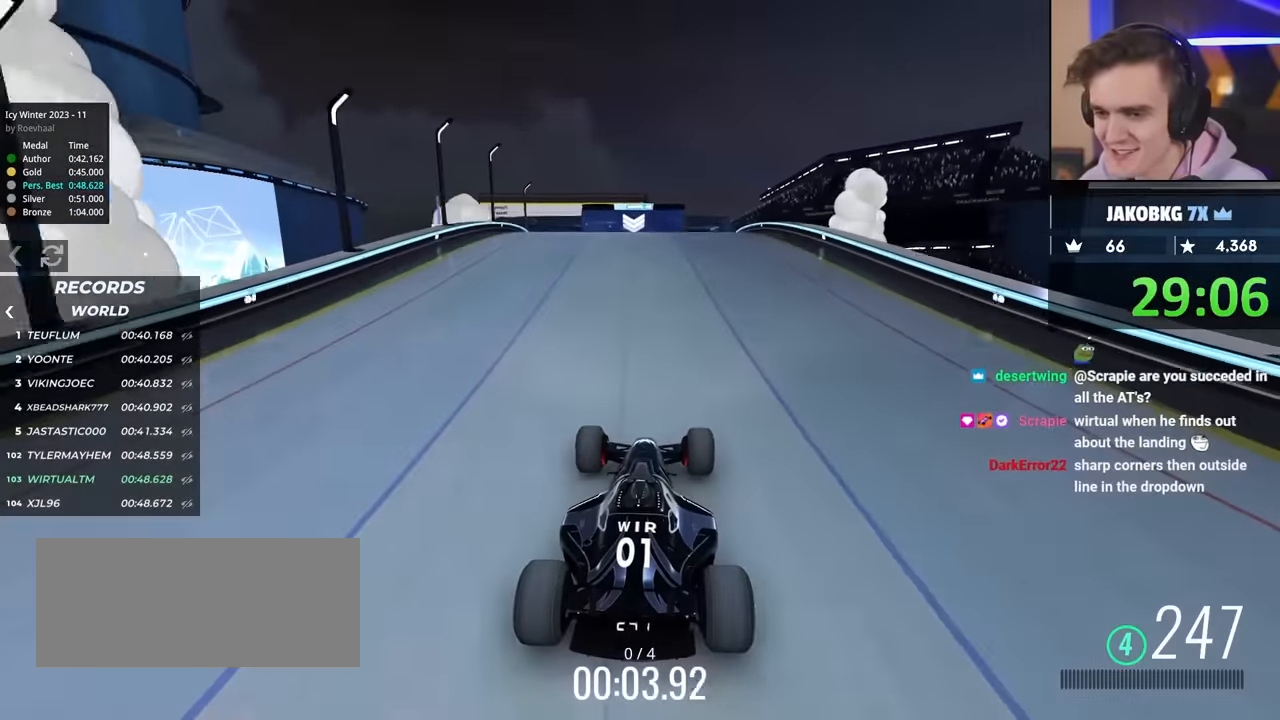
{"keys": ["up"], "events": [[217, "left", "down"], [250, "left", "up"]]}
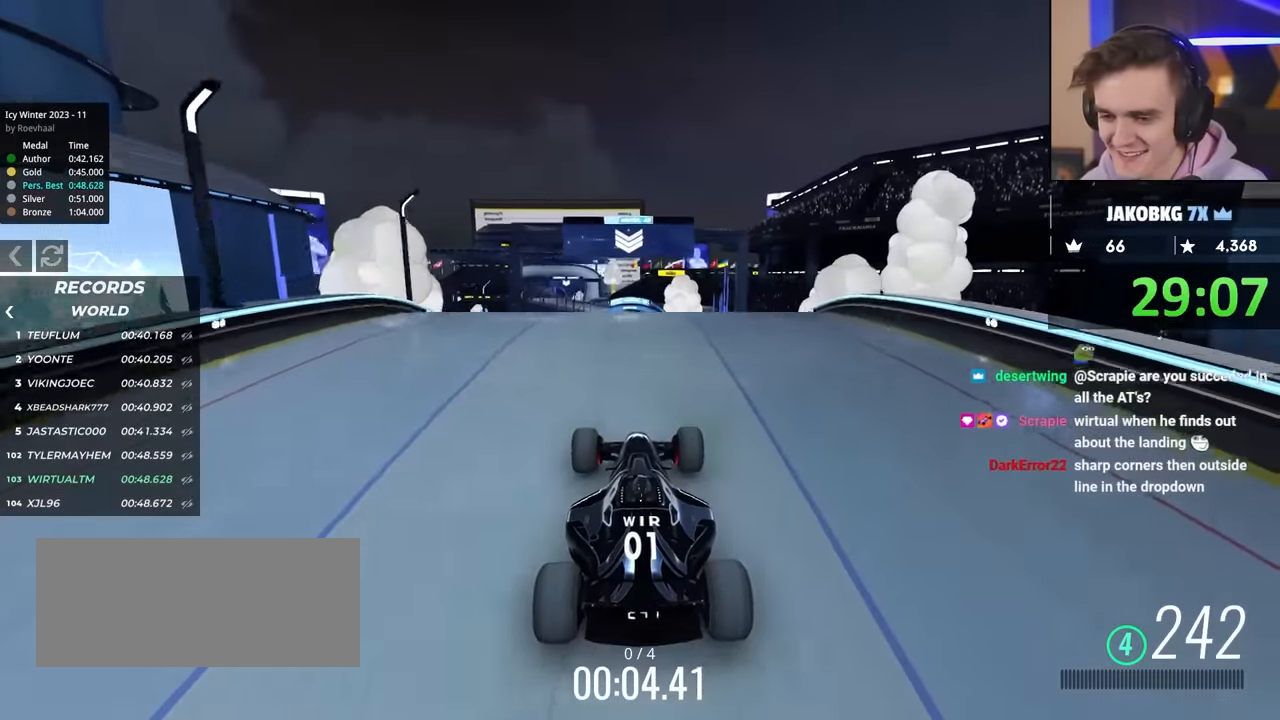
{"keys": ["up"], "events": []}
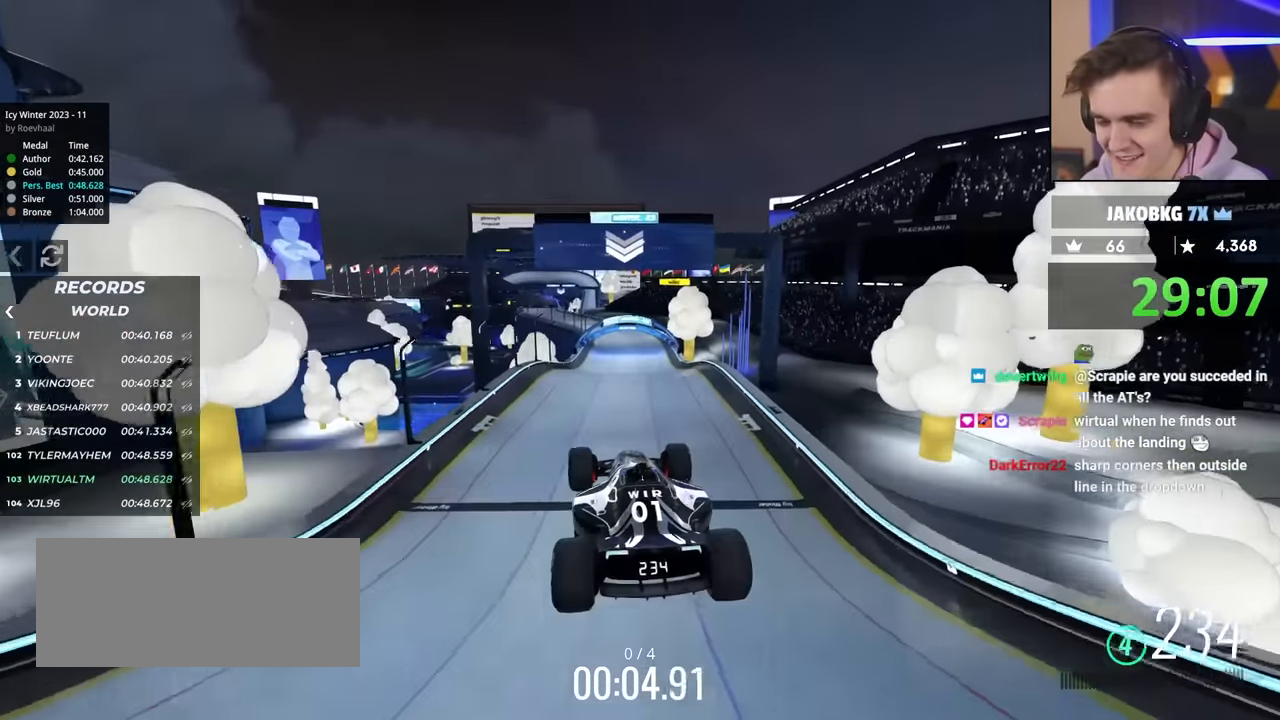
{"keys": ["up"], "events": [[17, "brake", "down"], [50, "brake", "up"]]}
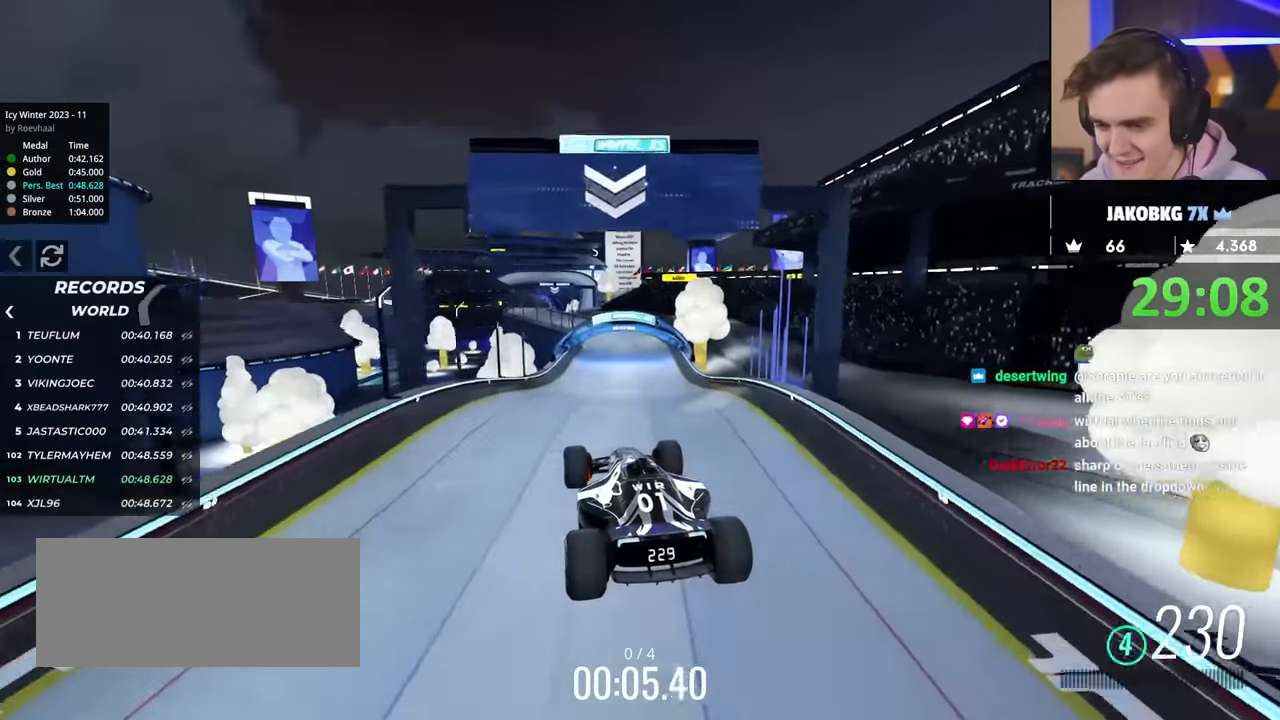
{"keys": ["up"], "events": []}
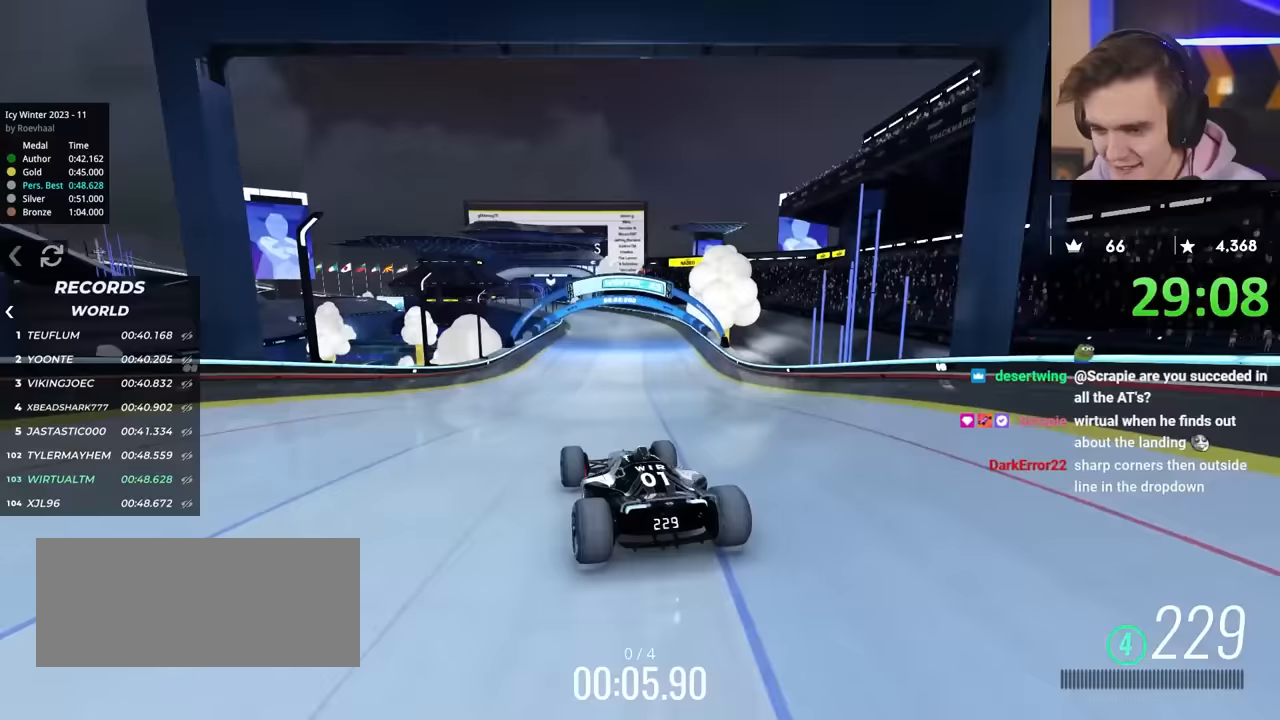
{"keys": ["left", "up"], "events": [[233, "left", "down"]]}
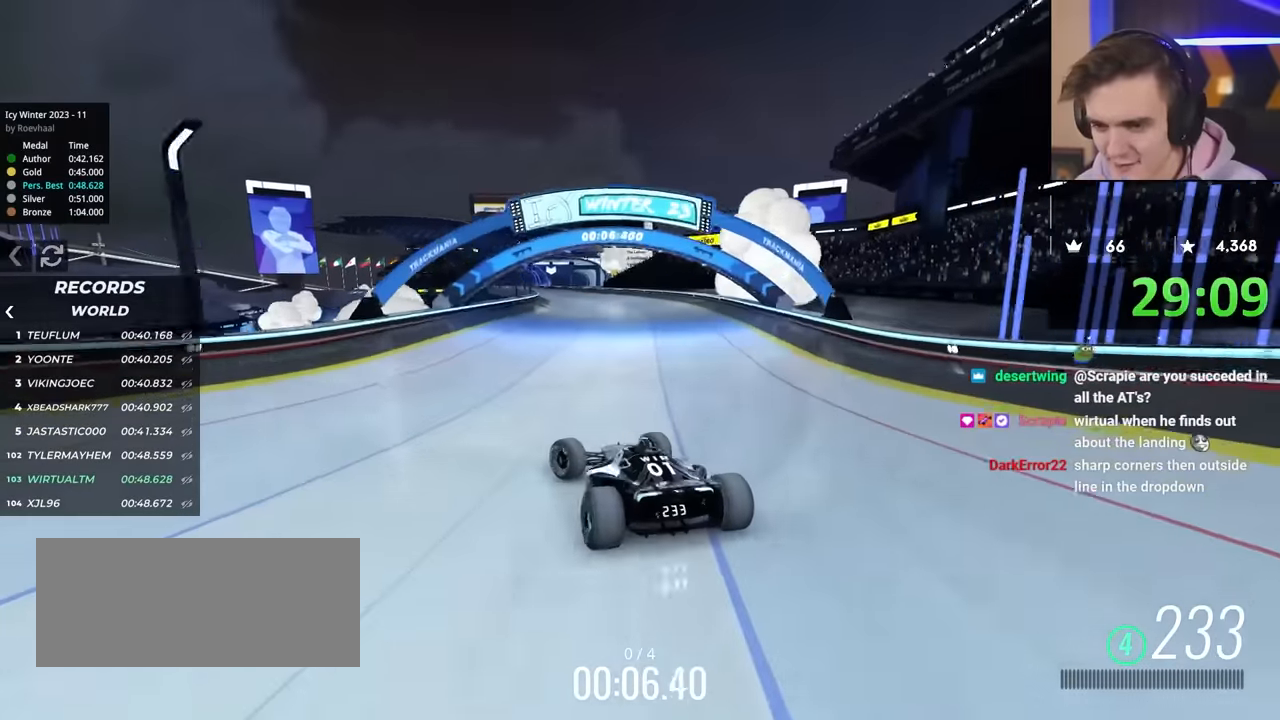
{"keys": ["up"], "events": [[117, "left", "up"], [250, "right", "down"], [383, "right", "up"]]}
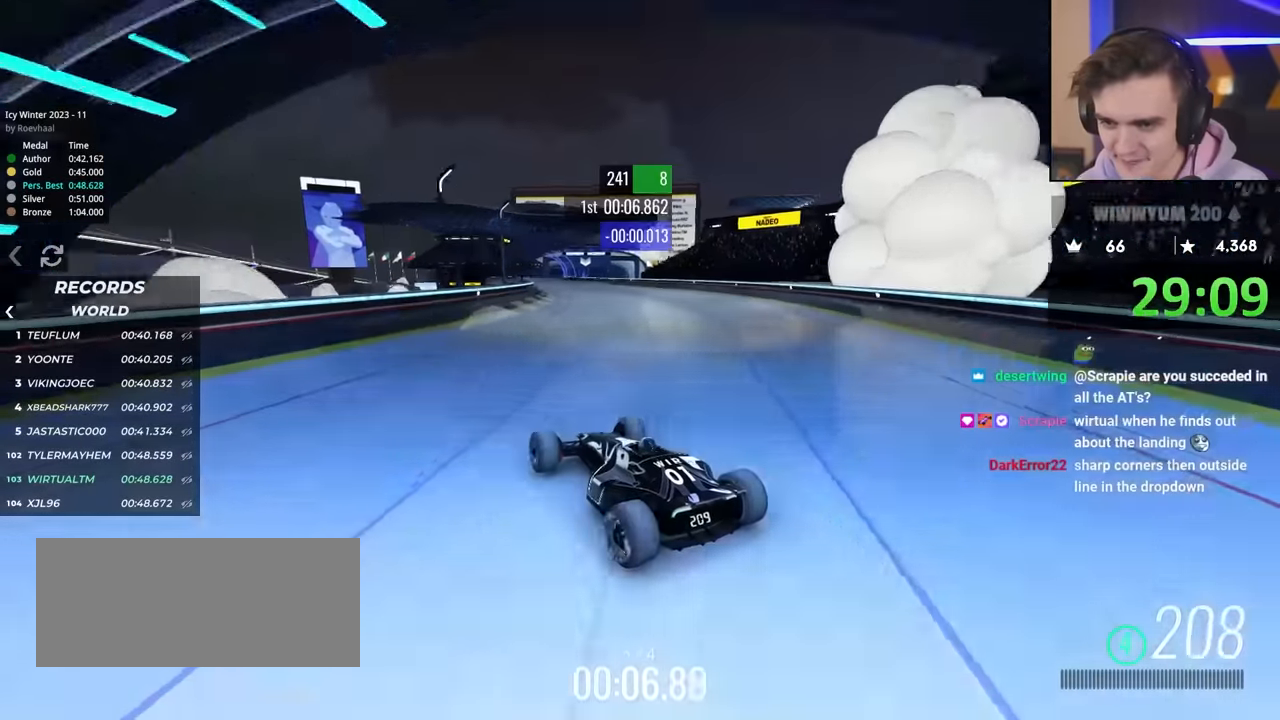
{"keys": ["right", "up"], "events": [[133, "right", "down"], [233, "right", "up"], [500, "right", "down"]]}
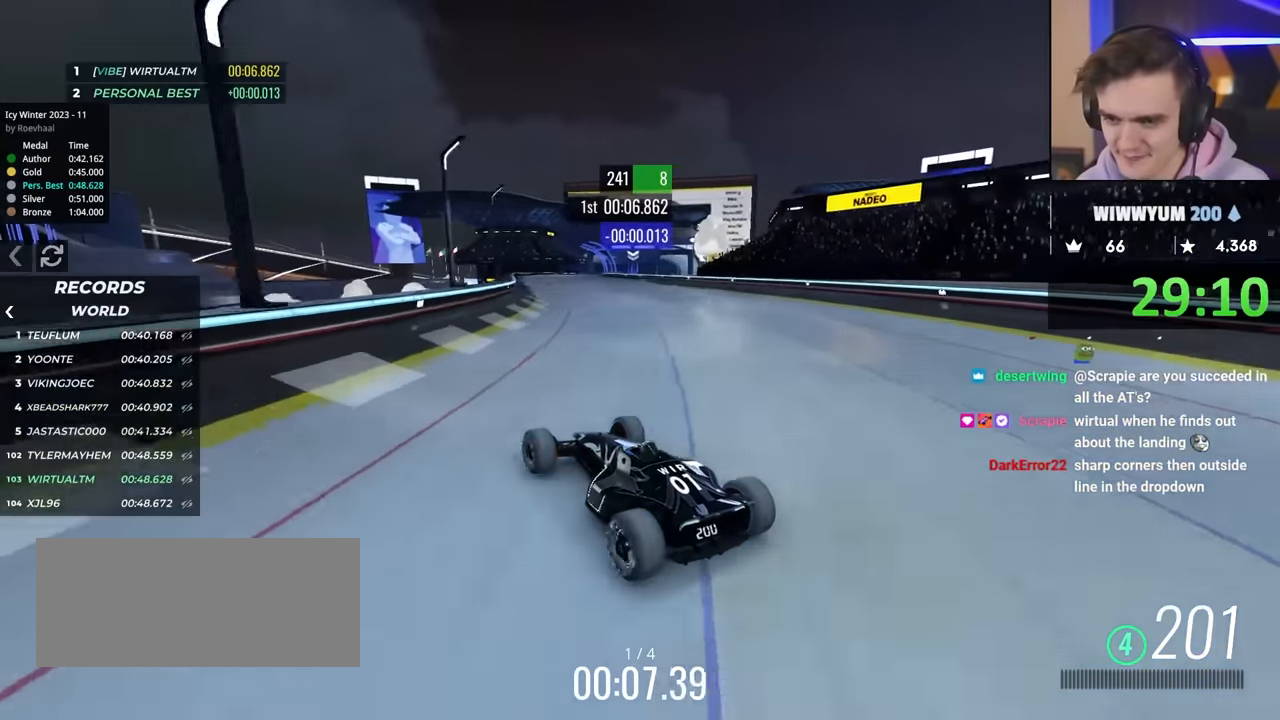
{"keys": ["up"], "events": [[100, "right", "up"], [383, "right", "down"], [467, "right", "up"]]}
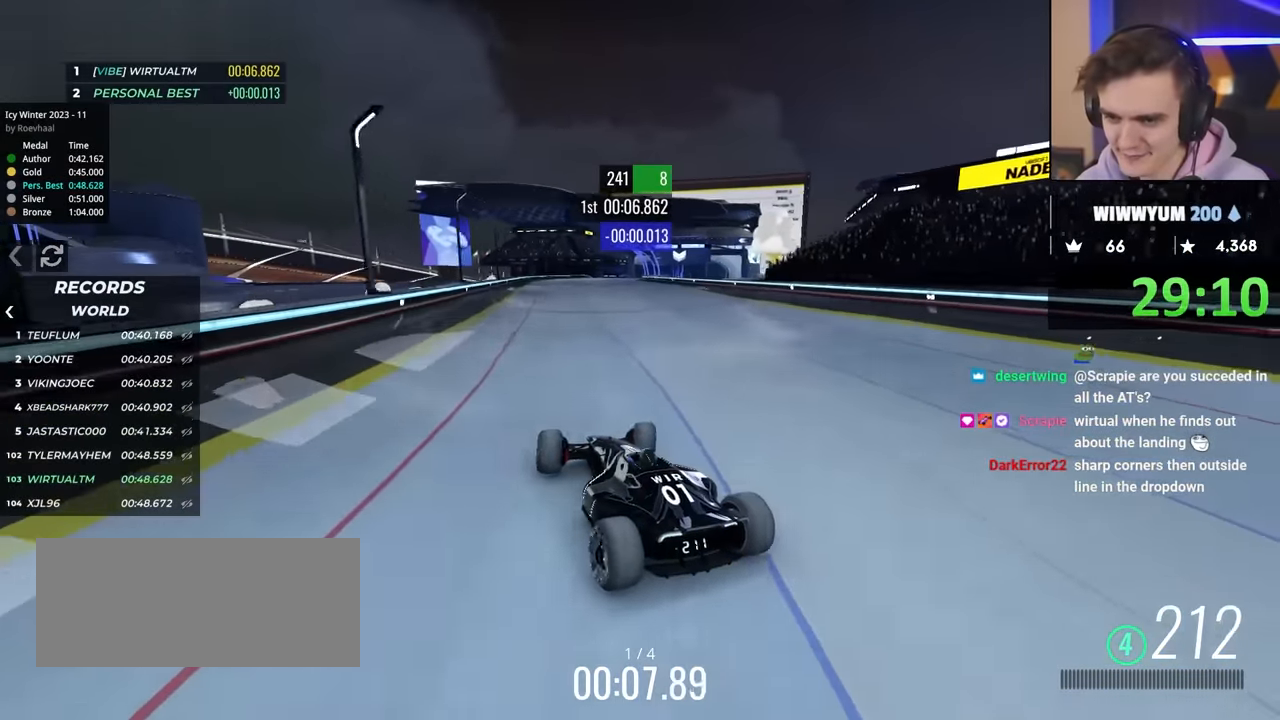
{"keys": ["up"], "events": [[250, "right", "down"], [433, "right", "up"]]}
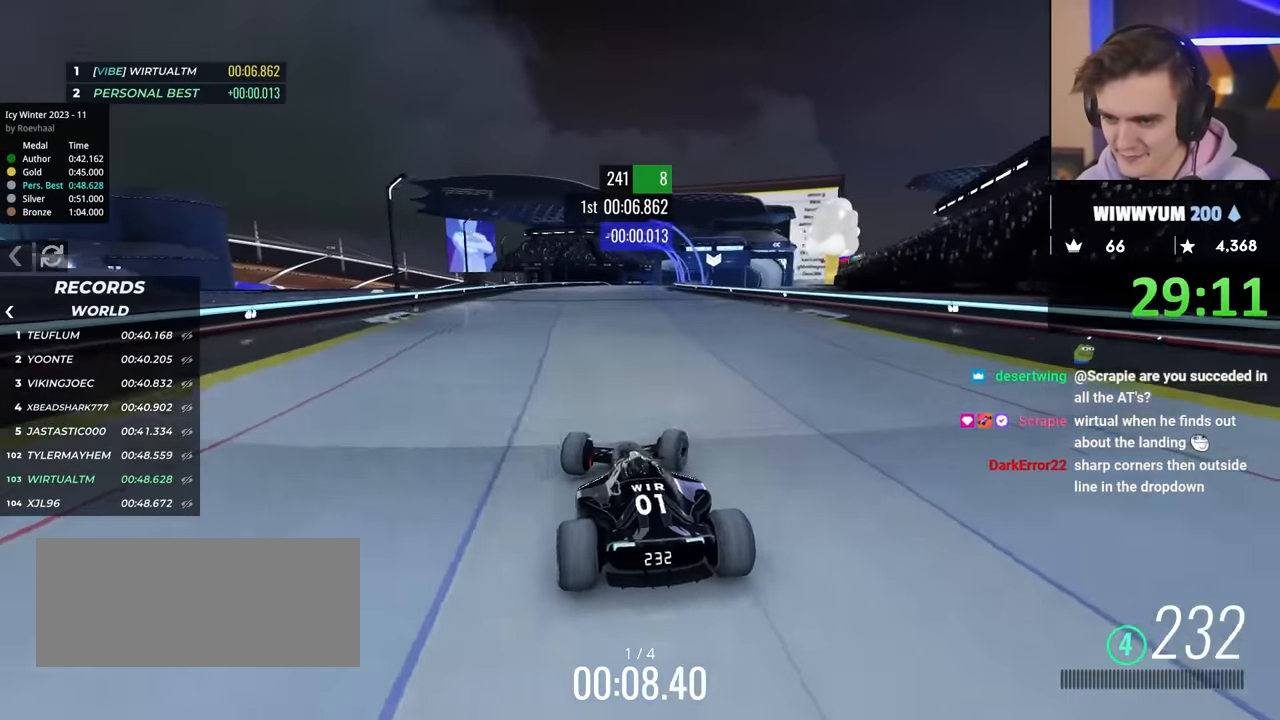
{"keys": ["up"], "events": []}
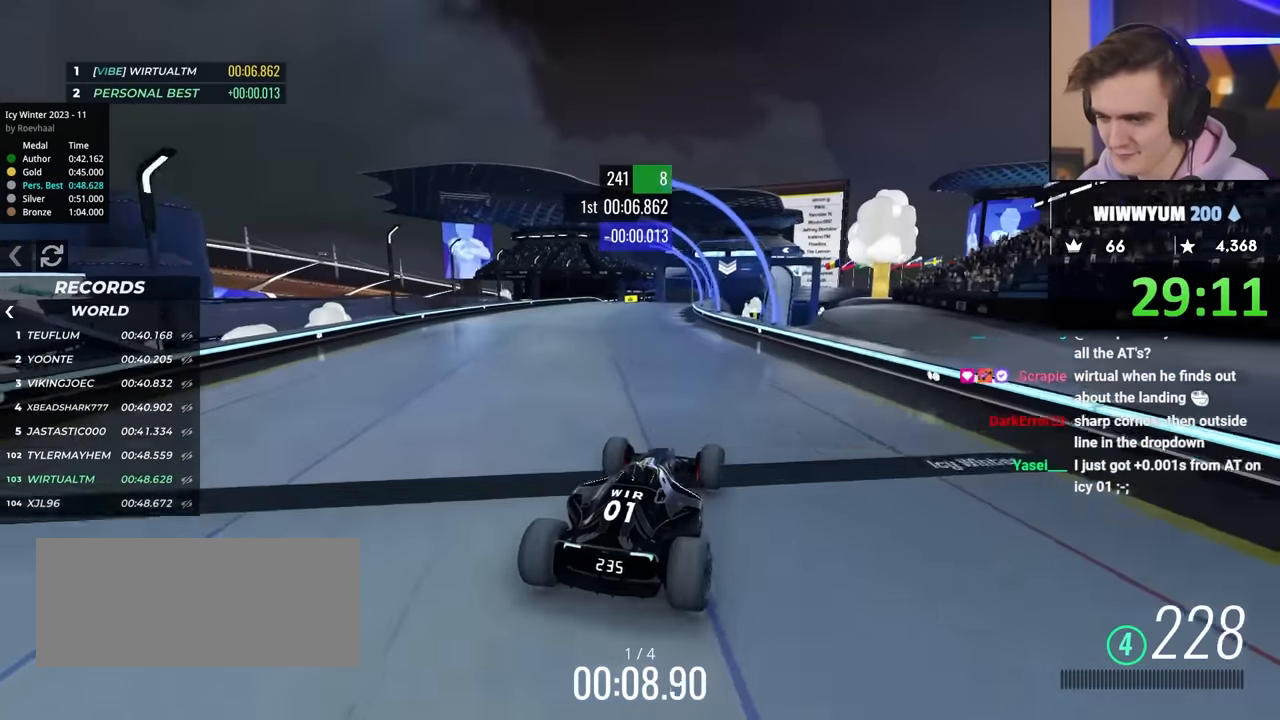
{"keys": ["left", "up"], "events": [[433, "left", "down"]]}
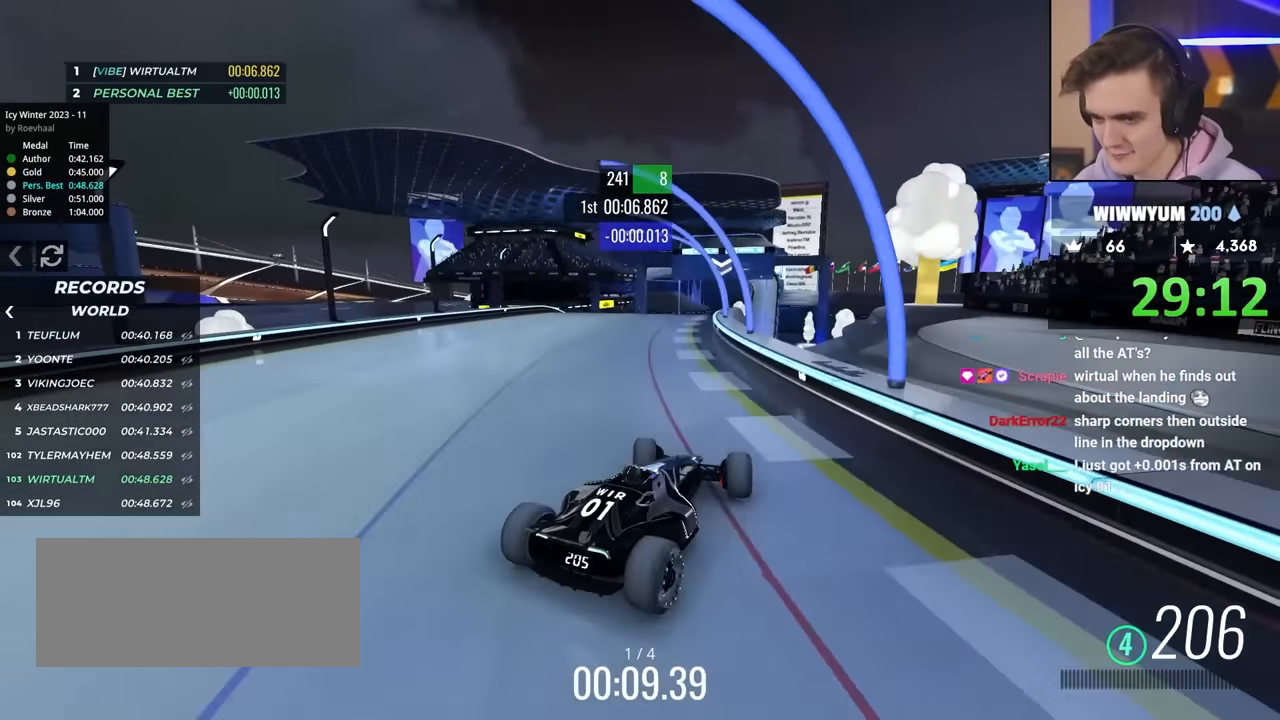
{"keys": ["up"], "events": [[17, "left", "up"], [250, "left", "down"], [500, "left", "up"]]}
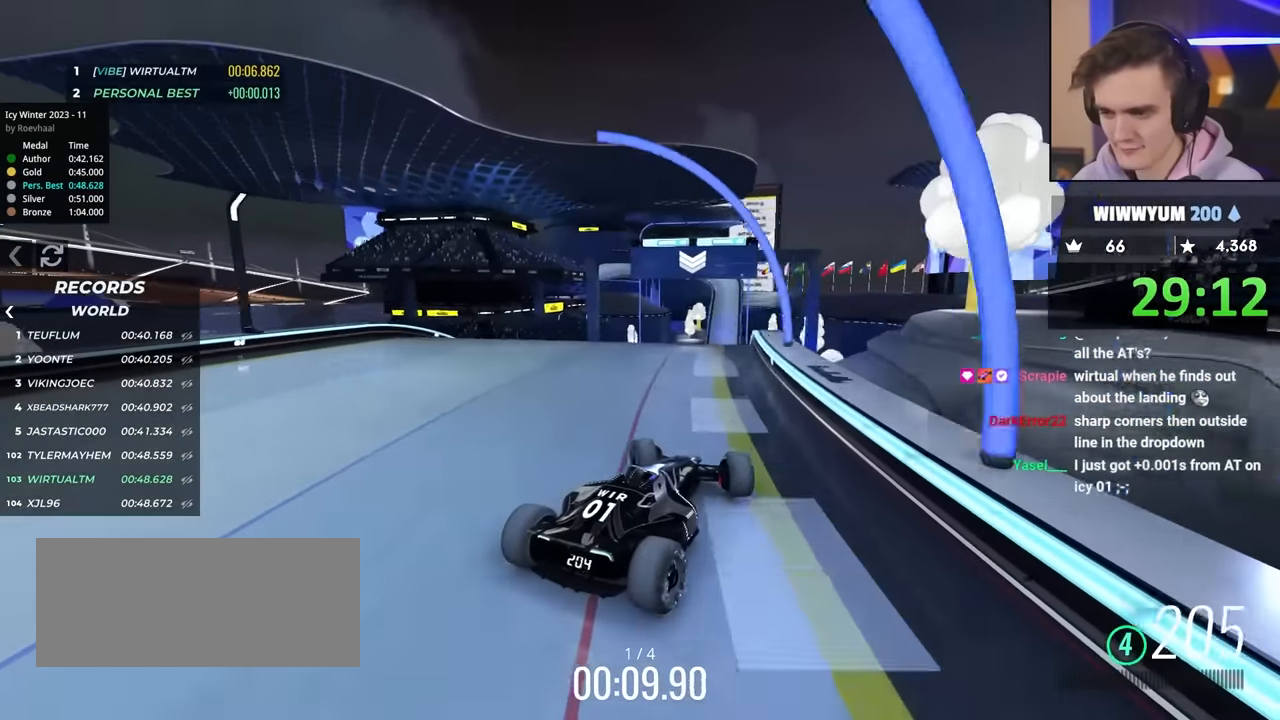
{"keys": ["right", "up"], "events": [[450, "right", "down"]]}
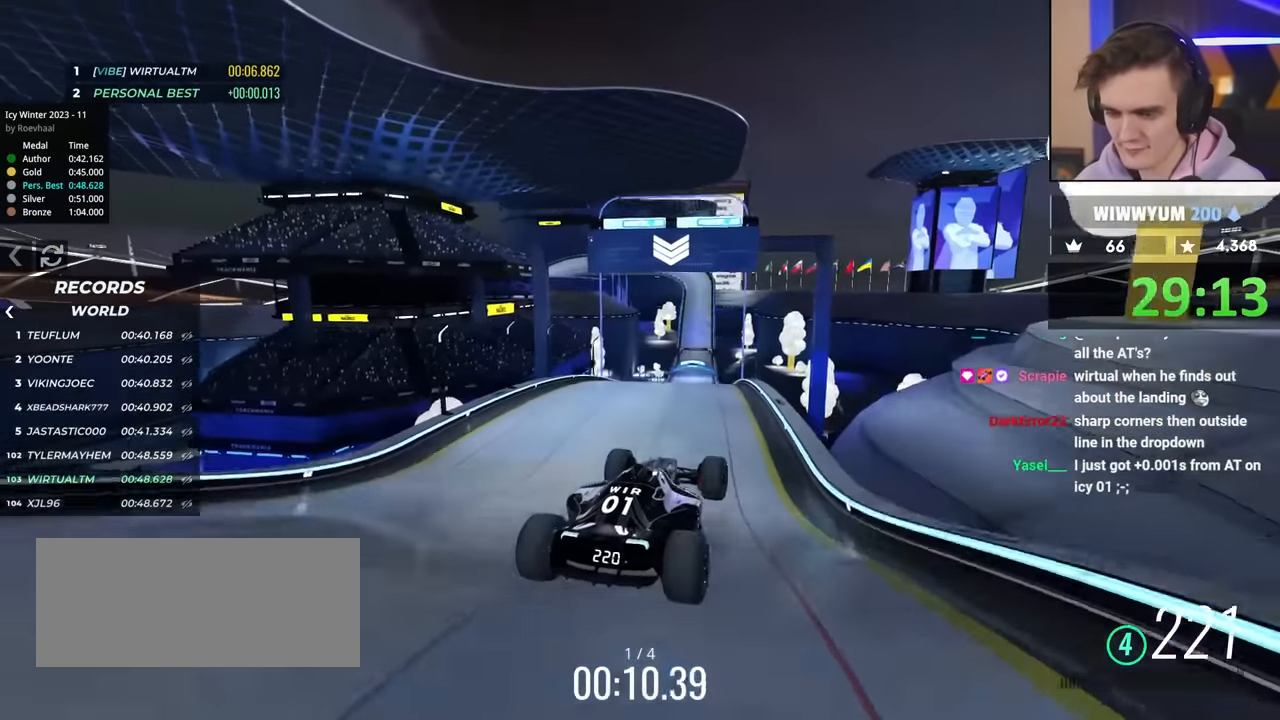
{"keys": ["up"], "events": [[100, "brake", "down"], [150, "brake", "up"], [383, "right", "up"]]}
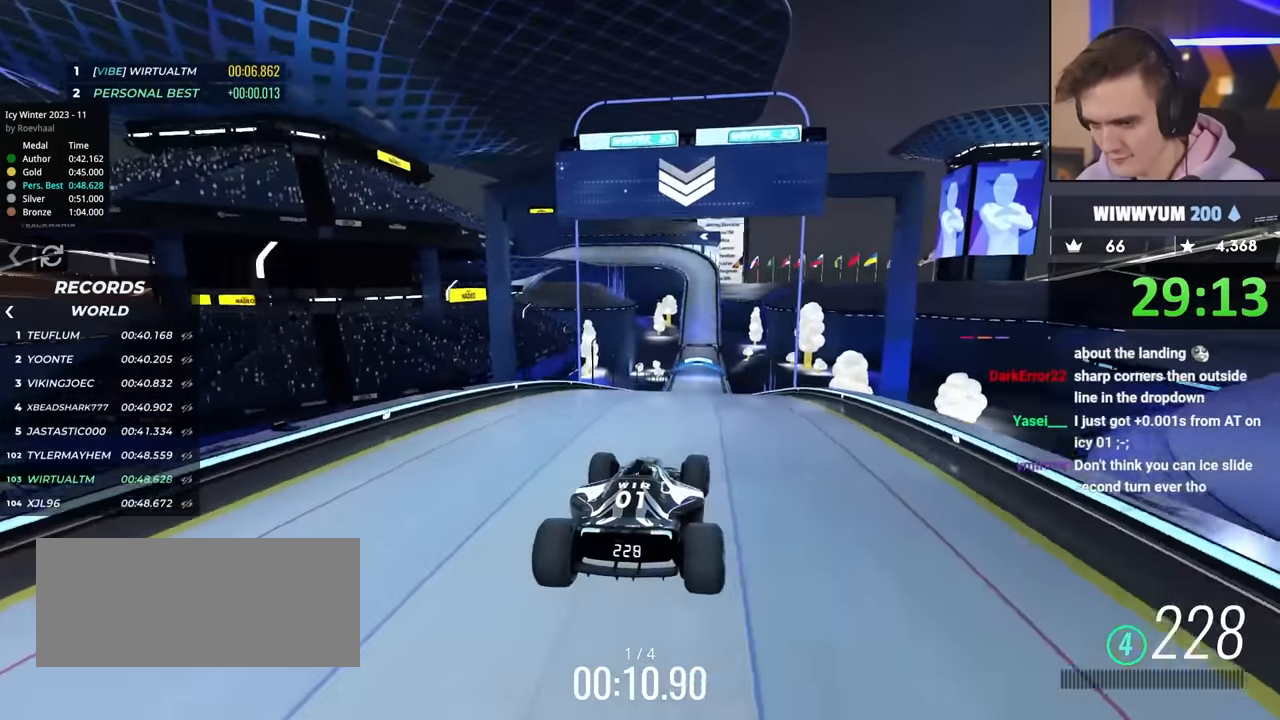
{"keys": ["up"], "events": [[233, "right", "down"], [283, "right", "up"]]}
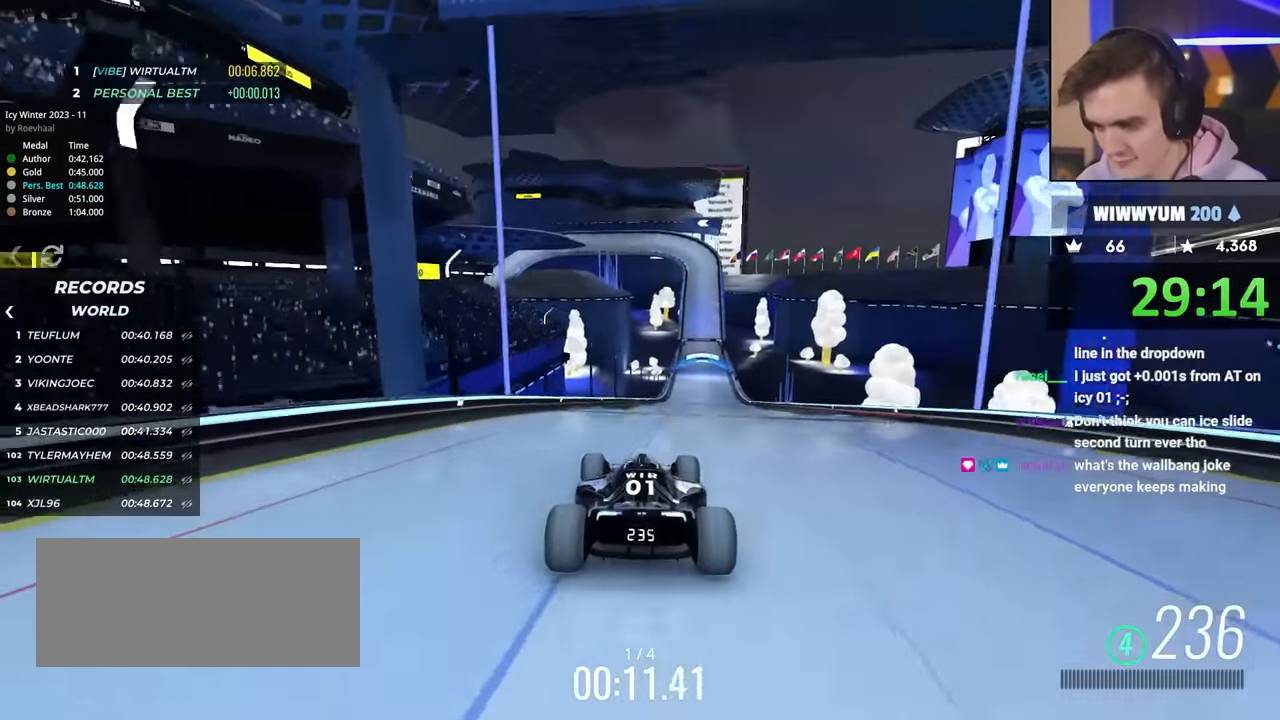
{"keys": ["up"], "events": [[117, "right", "down"], [167, "right", "up"], [300, "right", "down"], [400, "right", "up"]]}